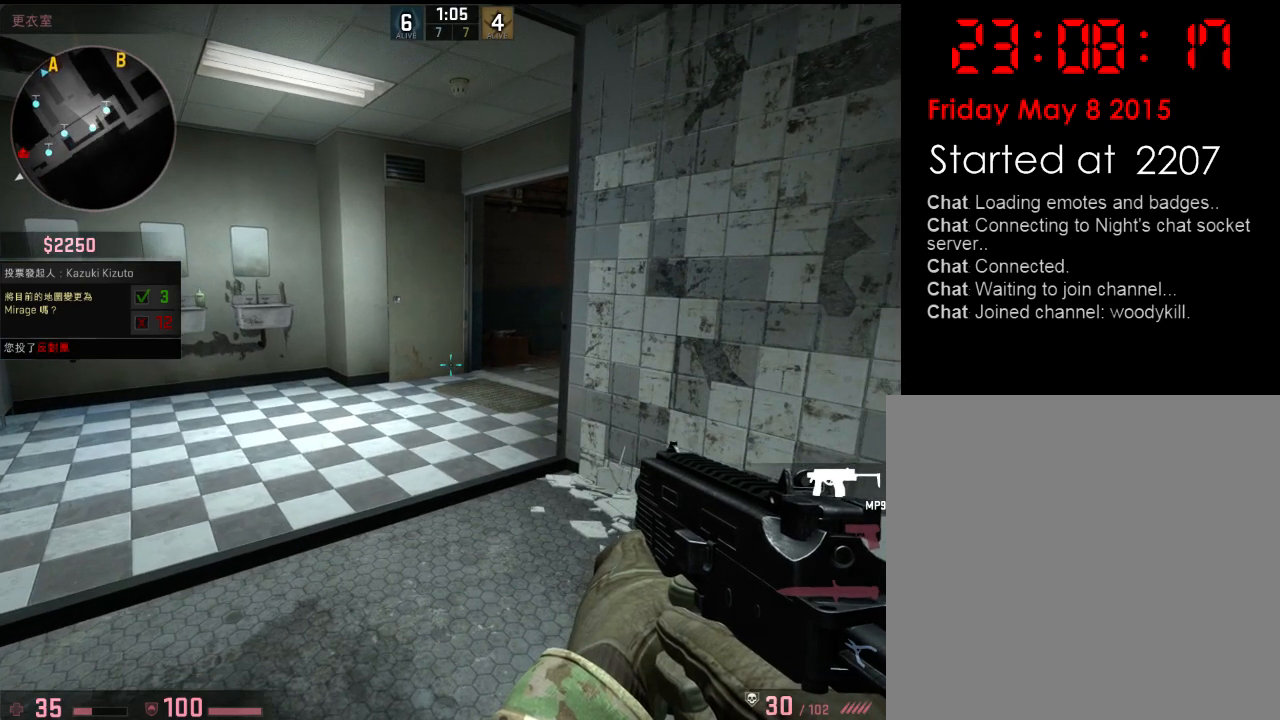
Gameplay with keyboard; each line is a JSON object with the keys held at the frame after it. "events" lists presses ("down") and releases ("up") of "1", "2", "3", "4", "5", "6", "a", "alt", "b", "c", "caps_lock", "ctrl", "d", "e", "f", "g", "h", "q", "r", "s", "shift", "space", "super", "t", "tab", "tilde", "v", "w", "x", "y" and "z" between this image and that frame as [ms after this image, input, new state], when the widget could be followed in between. No other keys are recorded. Mouse input is not recorded.
{"keys": ["shift"], "events": []}
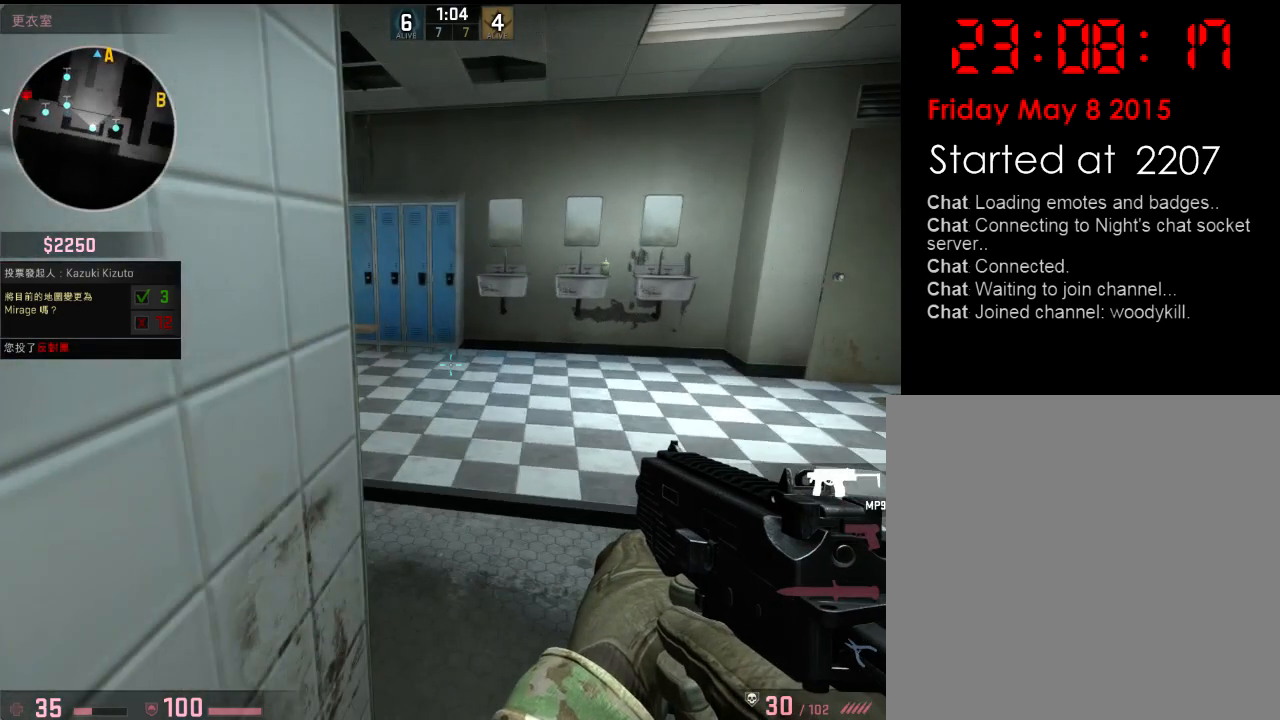
{"keys": ["shift"], "events": []}
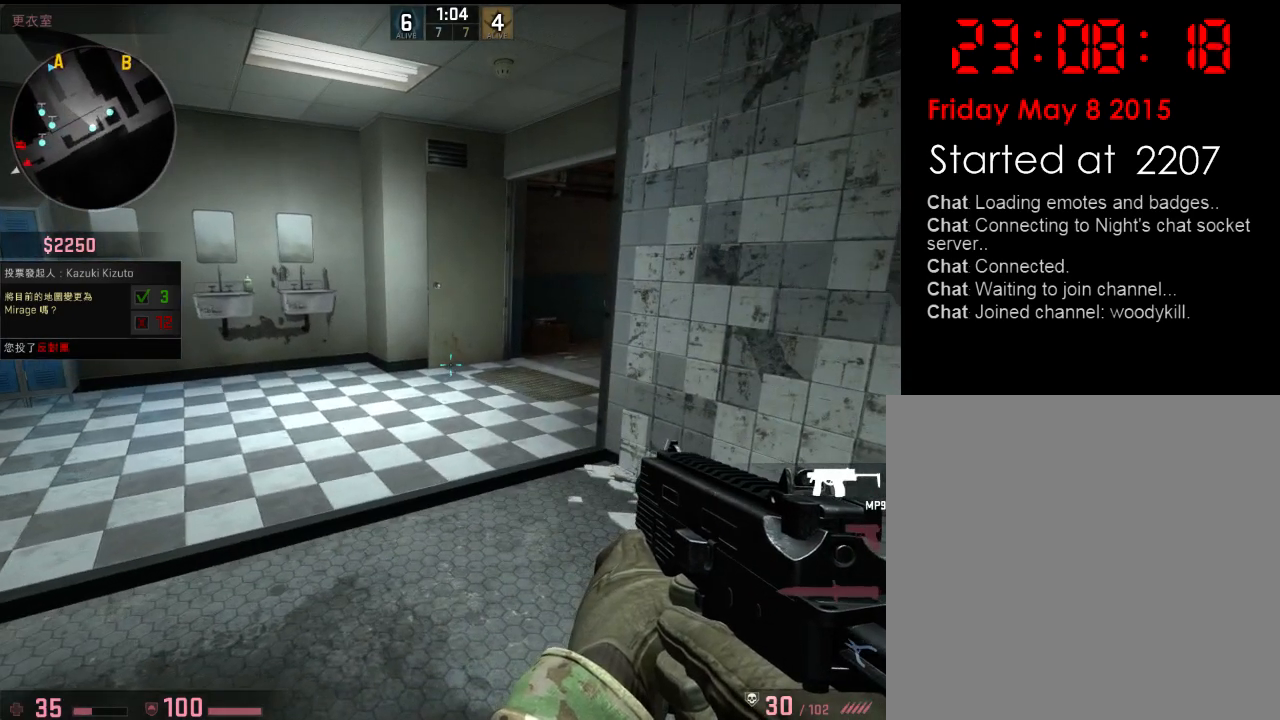
{"keys": ["shift"], "events": []}
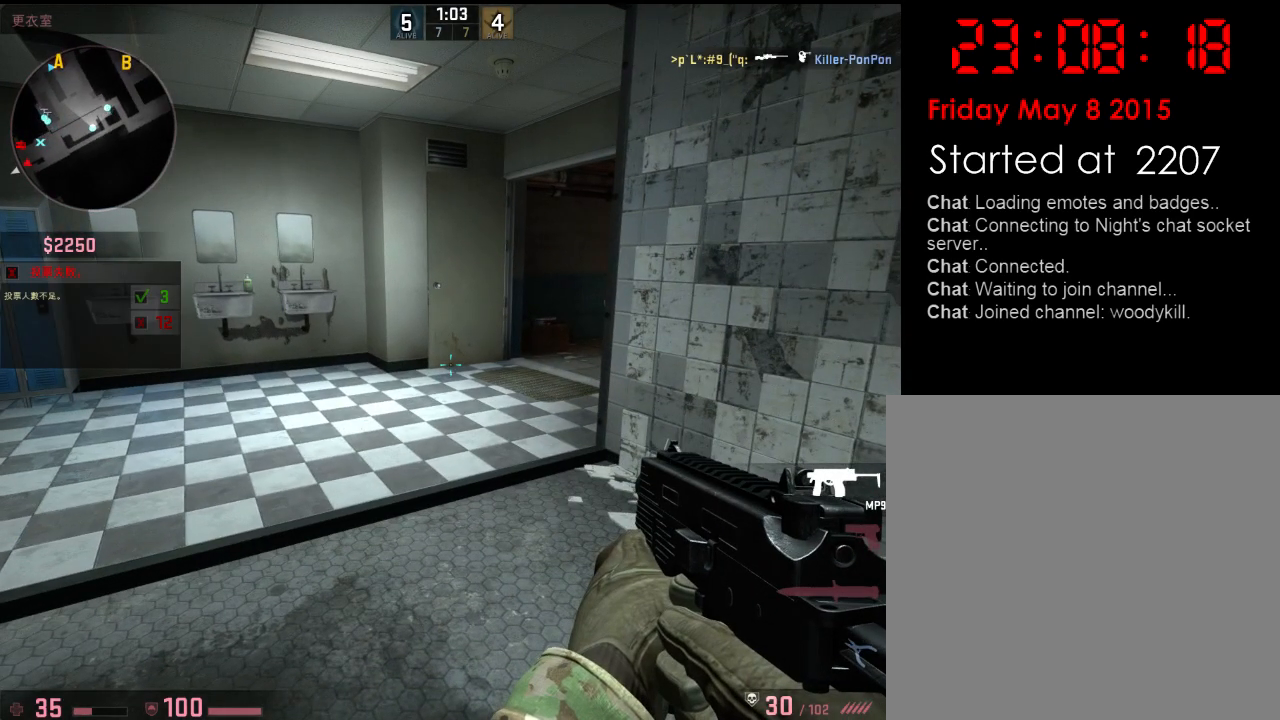
{"keys": ["shift"], "events": []}
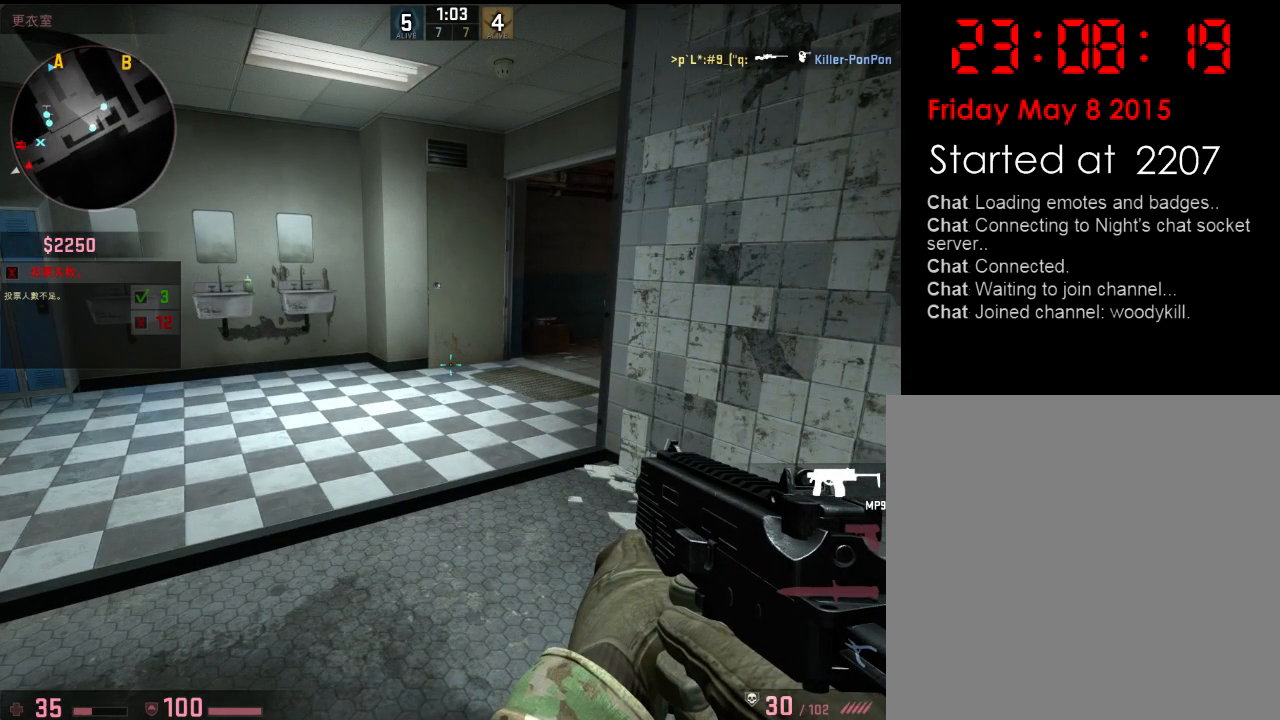
{"keys": ["shift"], "events": []}
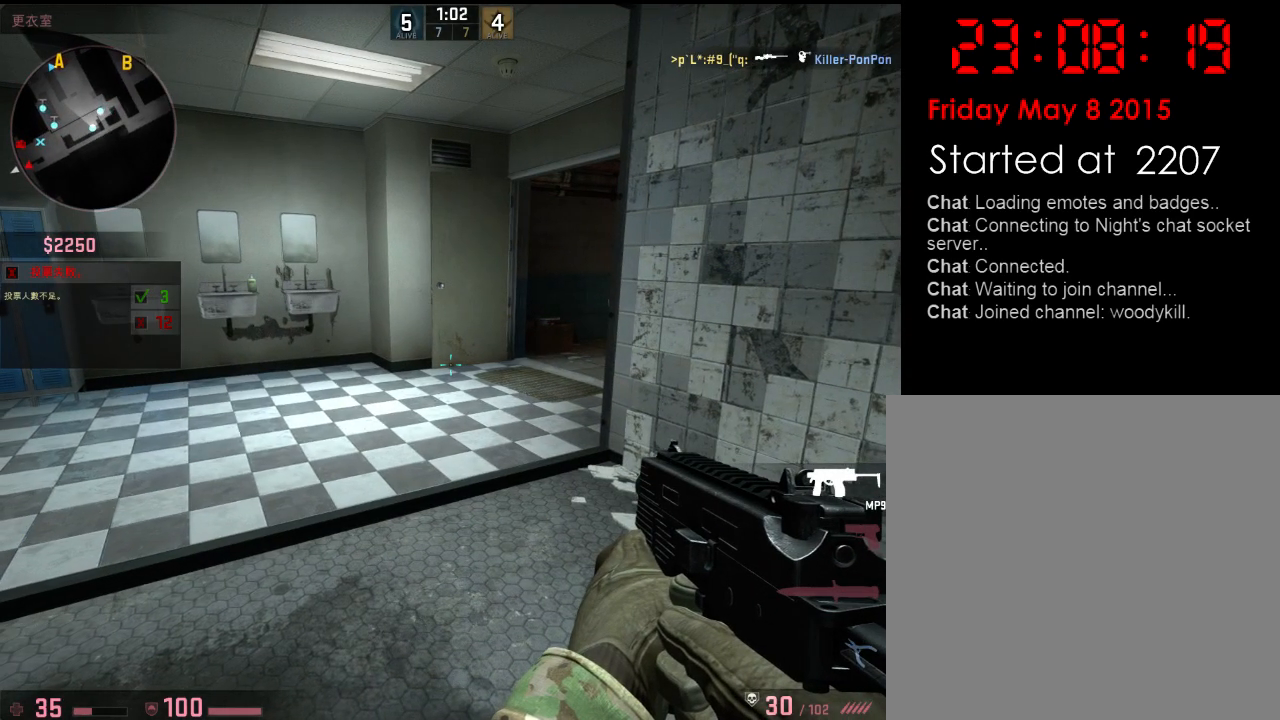
{"keys": ["shift"], "events": []}
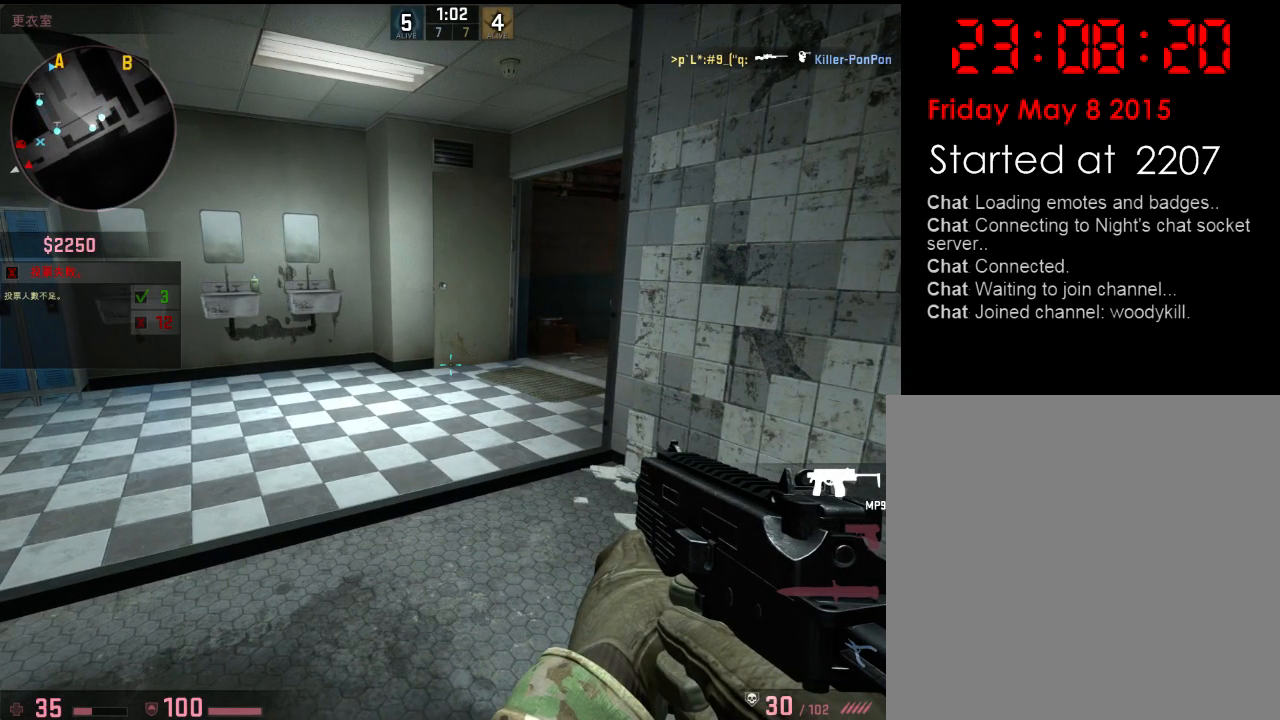
{"keys": ["shift"], "events": []}
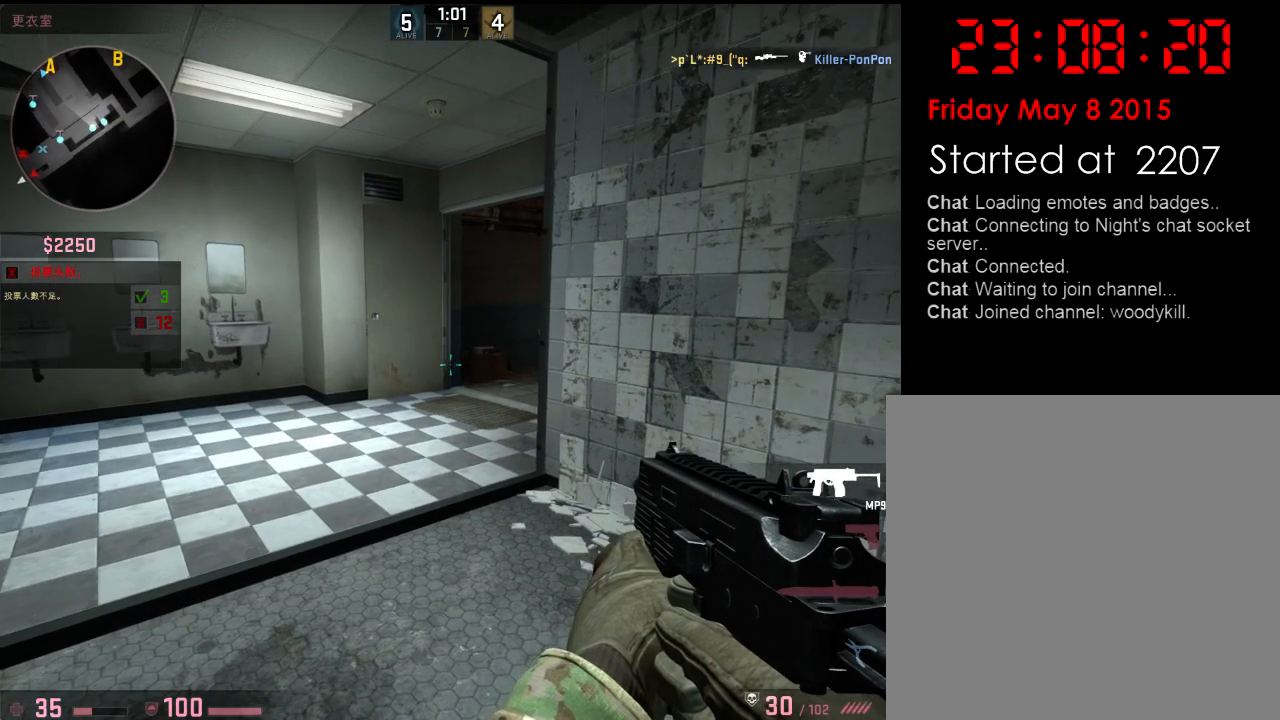
{"keys": ["shift"], "events": []}
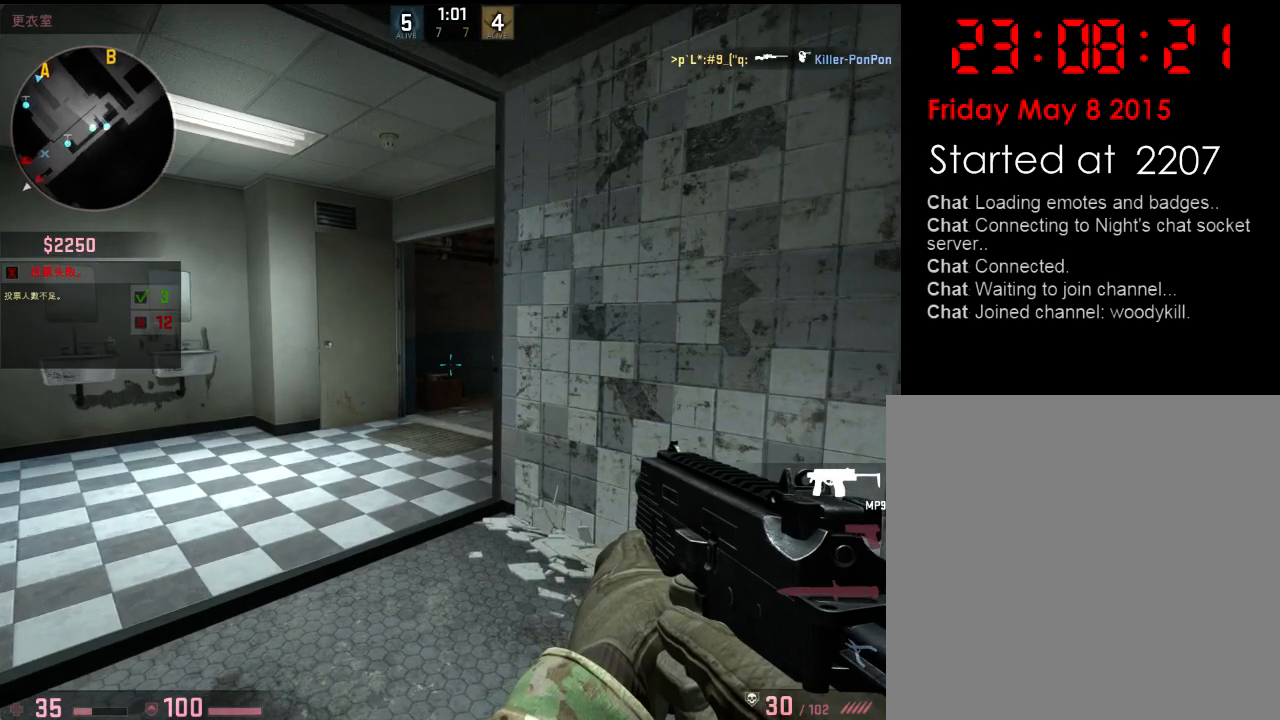
{"keys": ["shift"], "events": []}
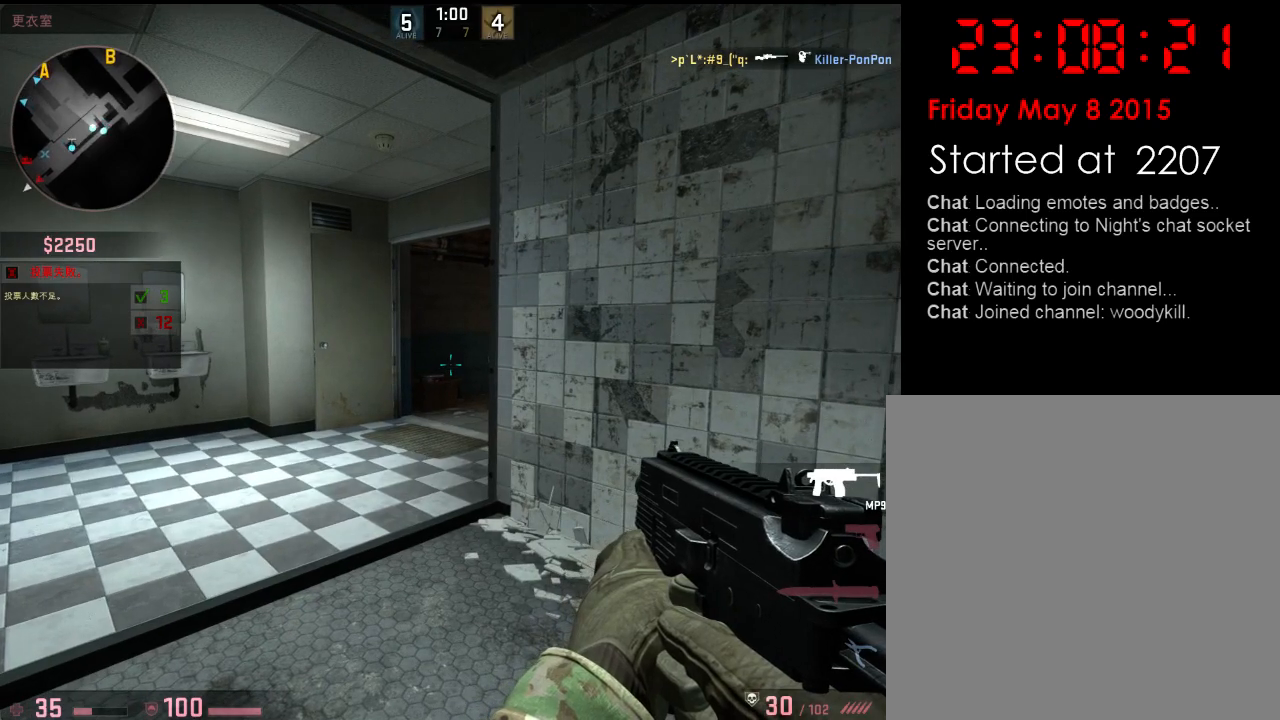
{"keys": ["shift"], "events": []}
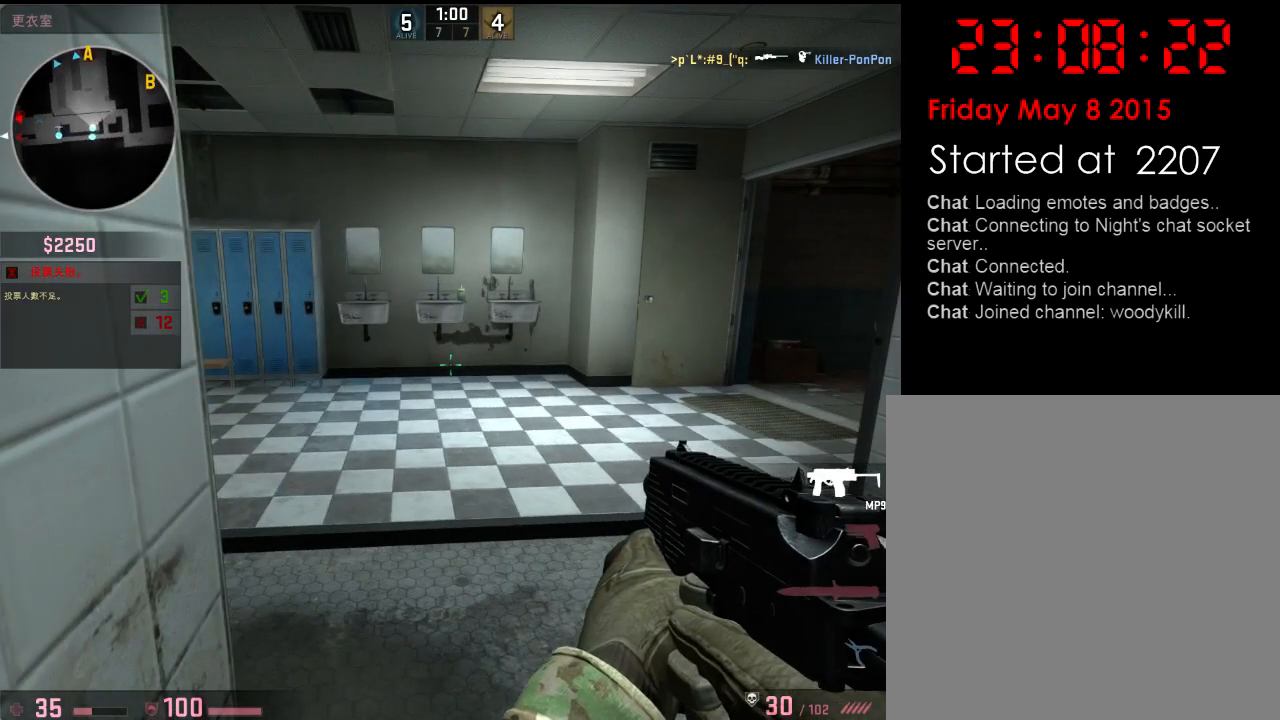
{"keys": ["shift"], "events": []}
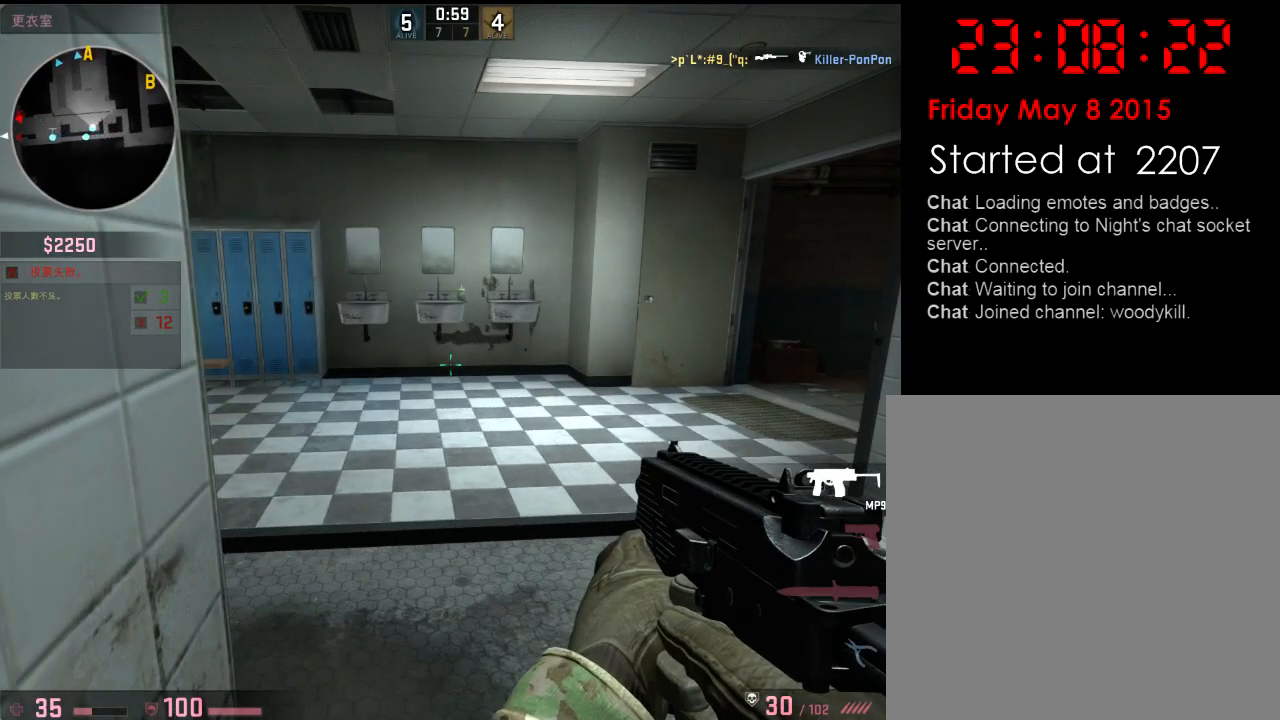
{"keys": ["shift"], "events": []}
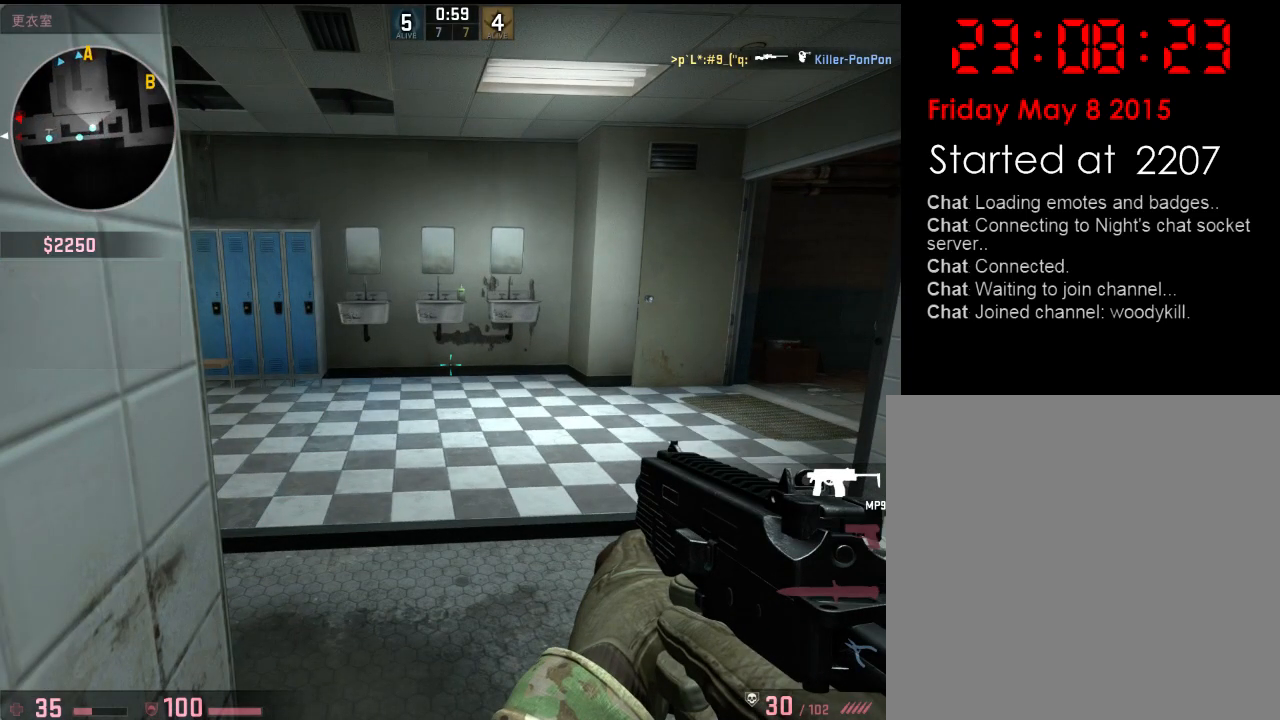
{"keys": ["shift"], "events": []}
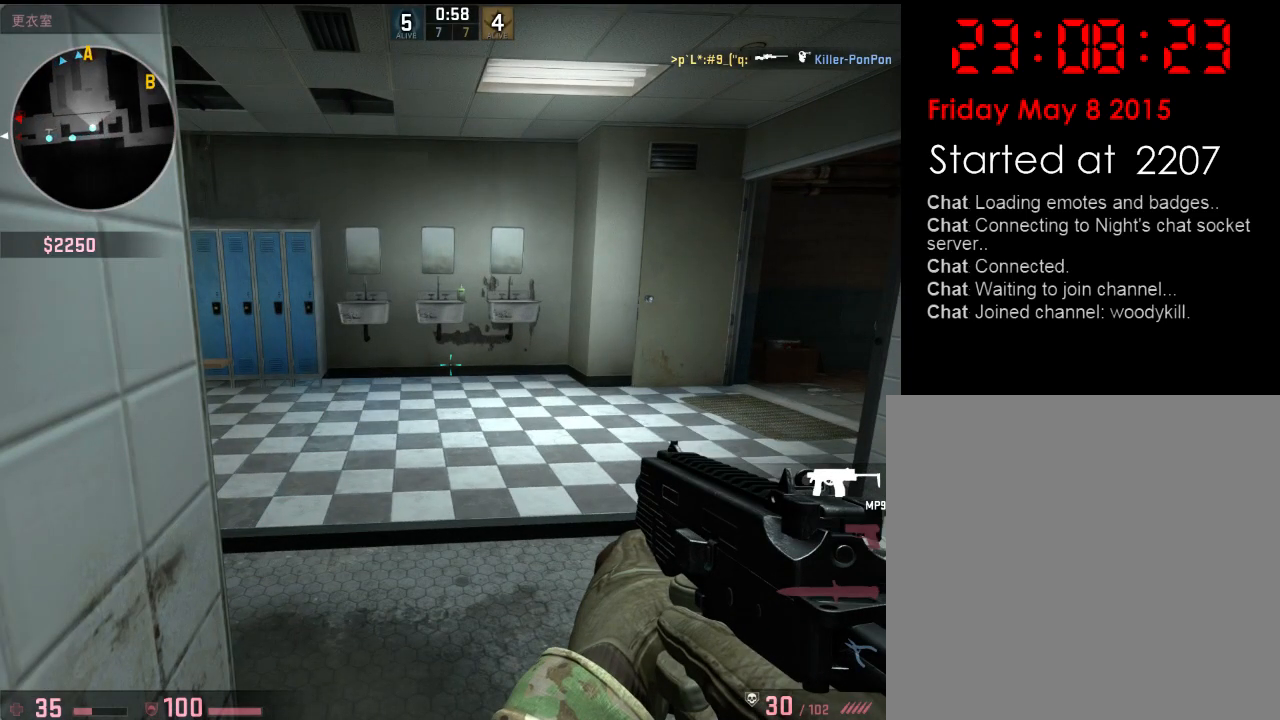
{"keys": ["shift"], "events": []}
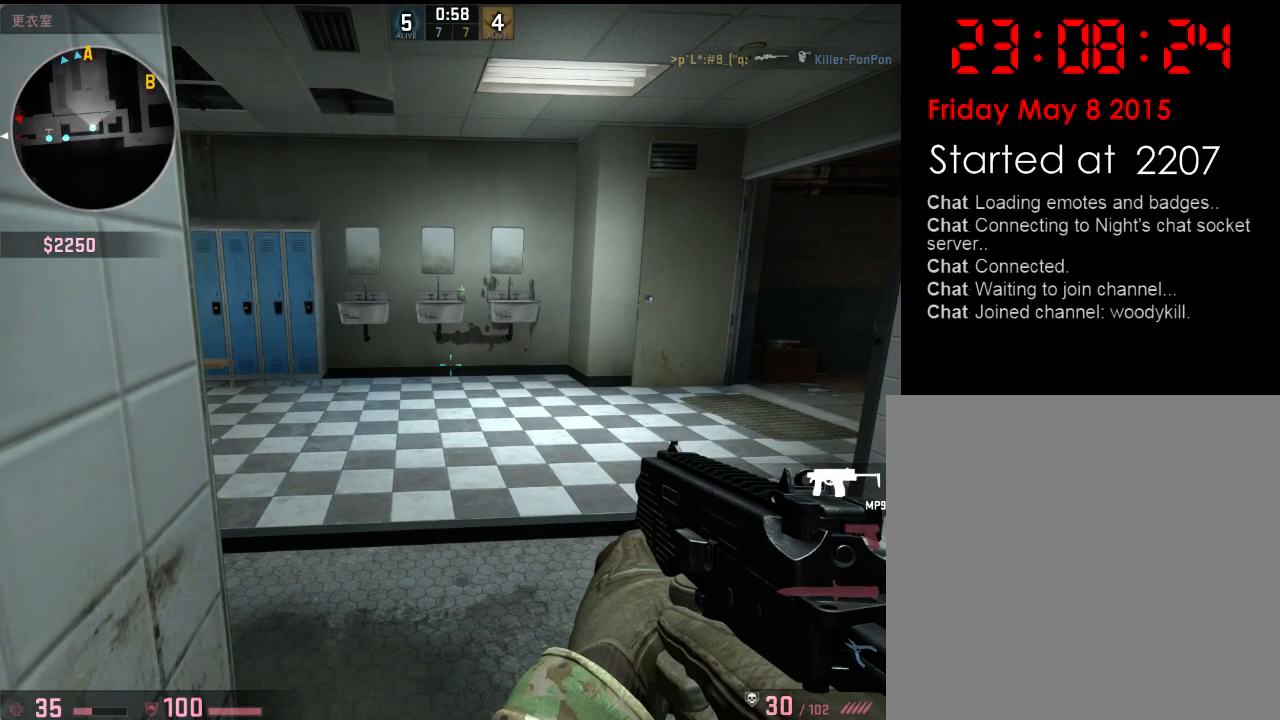
{"keys": ["shift"], "events": []}
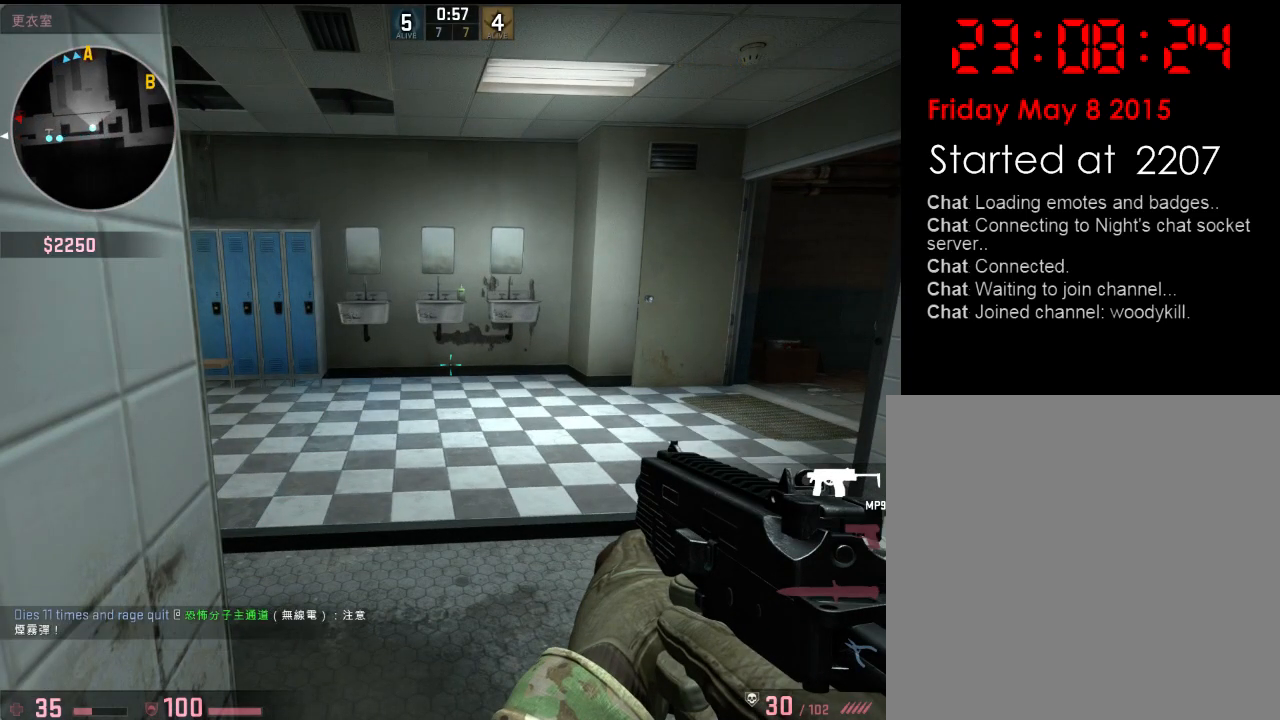
{"keys": [], "events": [[317, "shift", "up"]]}
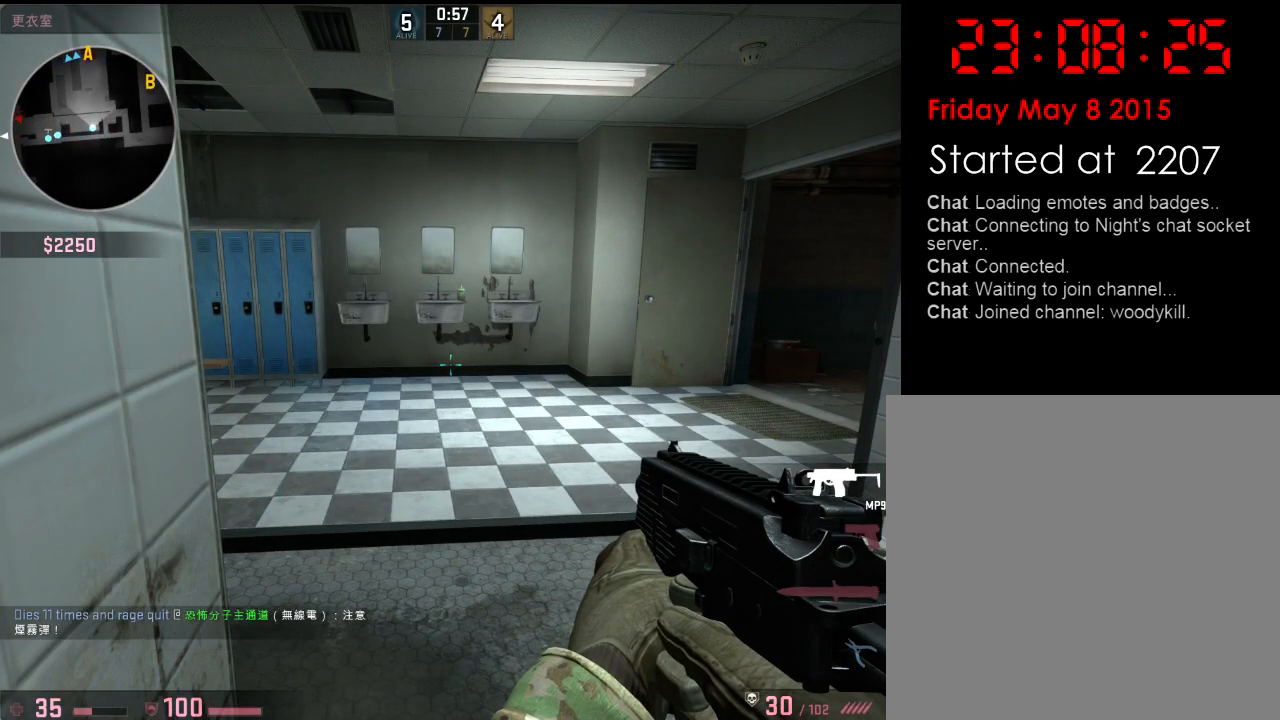
{"keys": [], "events": []}
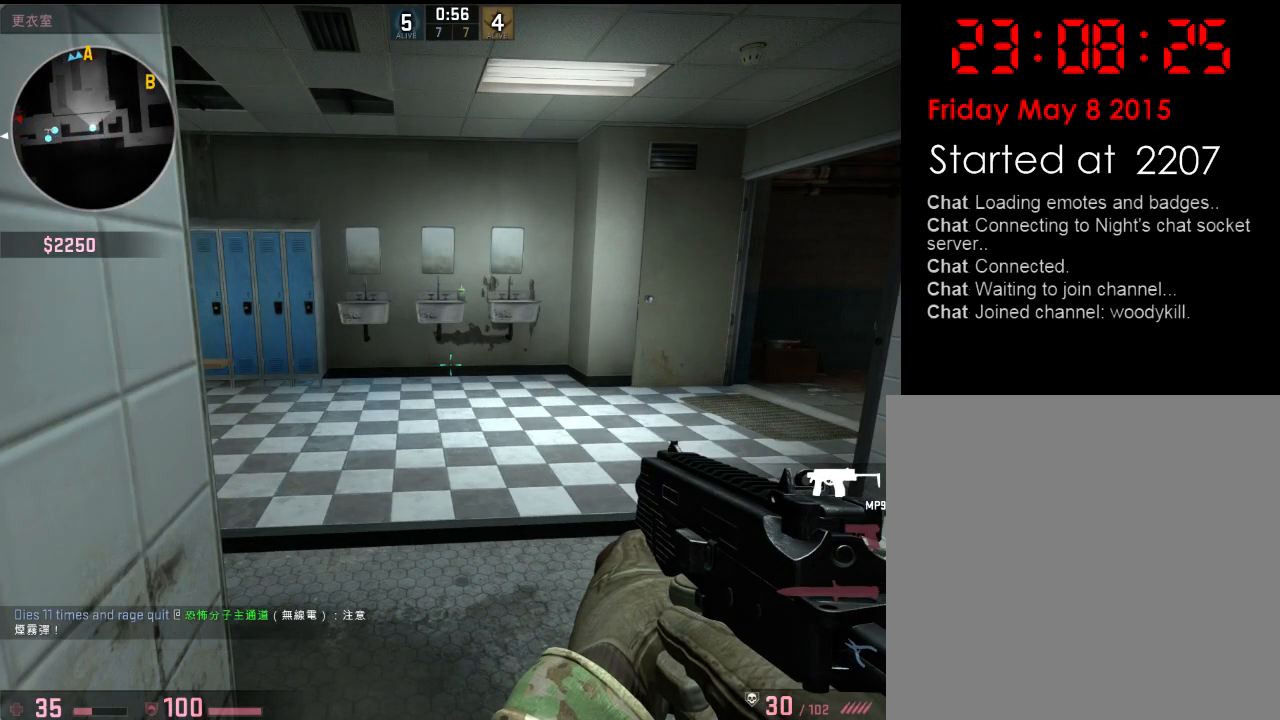
{"keys": ["shift"], "events": [[434, "shift", "down"]]}
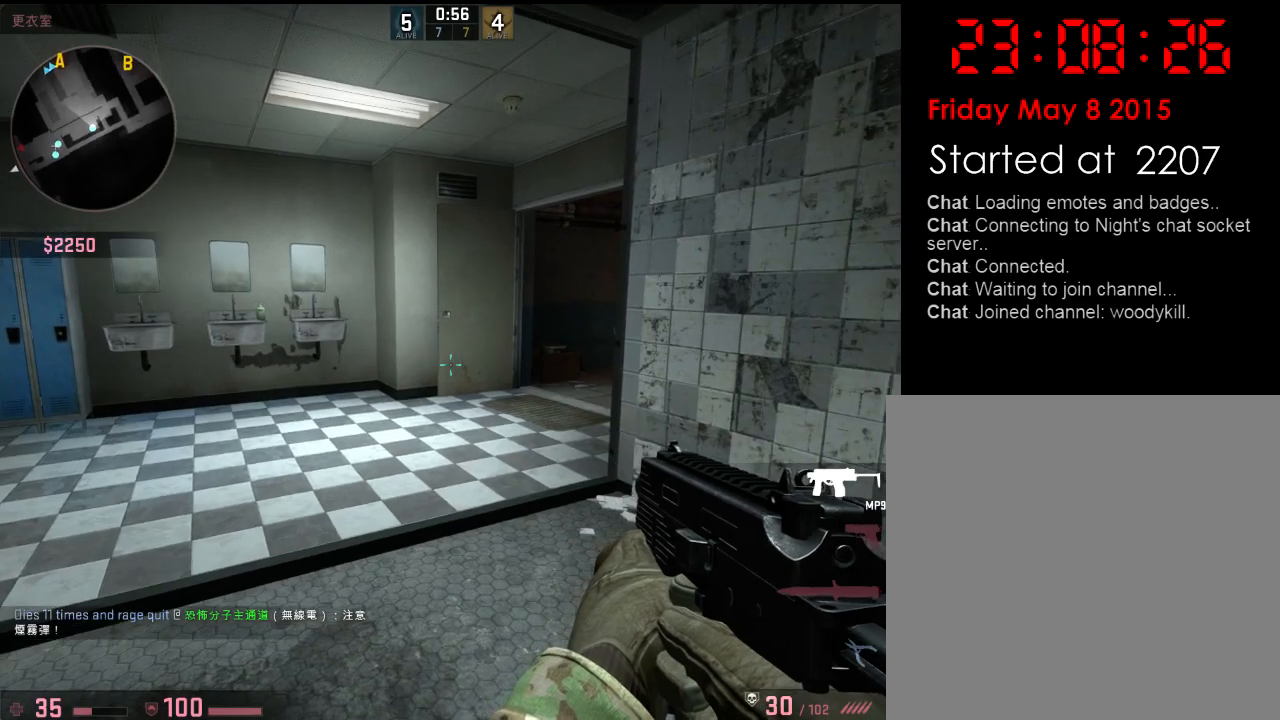
{"keys": ["d", "w"], "events": [[217, "d", "down"], [268, "shift", "up"], [468, "w", "down"]]}
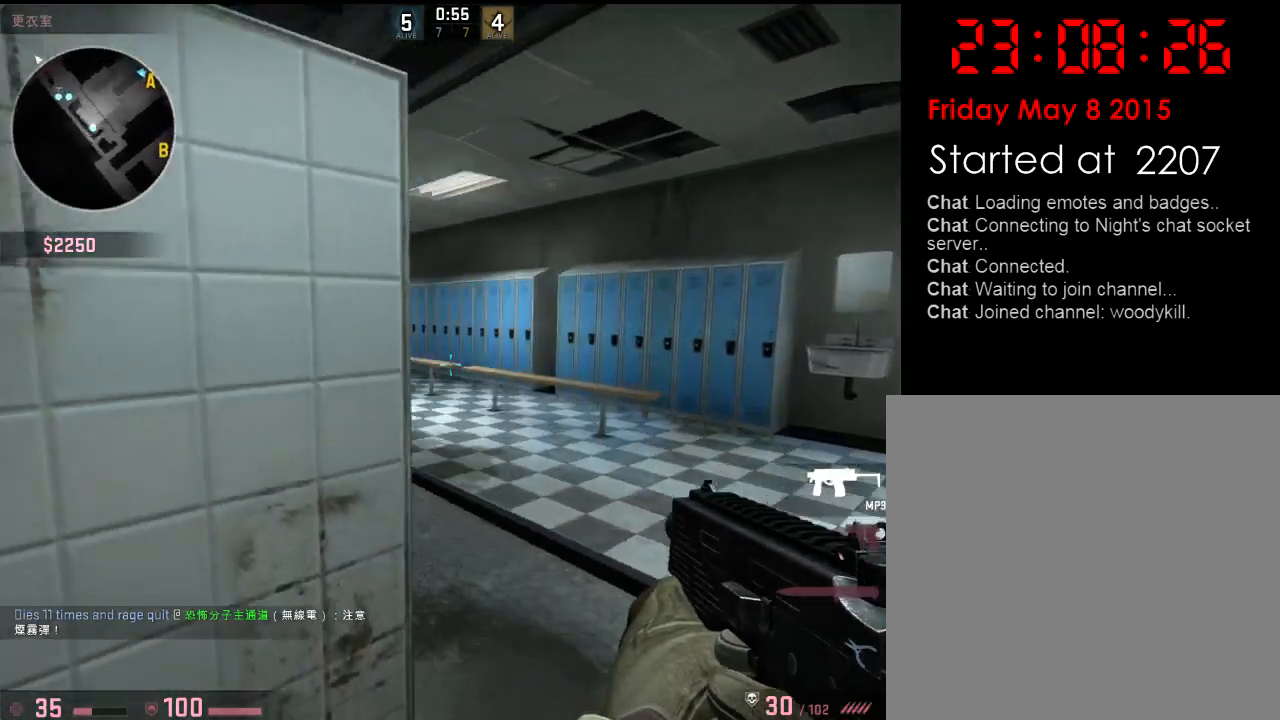
{"keys": ["d", "shift", "w"], "events": [[34, "w", "up"], [84, "d", "up"], [151, "shift", "down"], [334, "d", "down"], [351, "w", "down"]]}
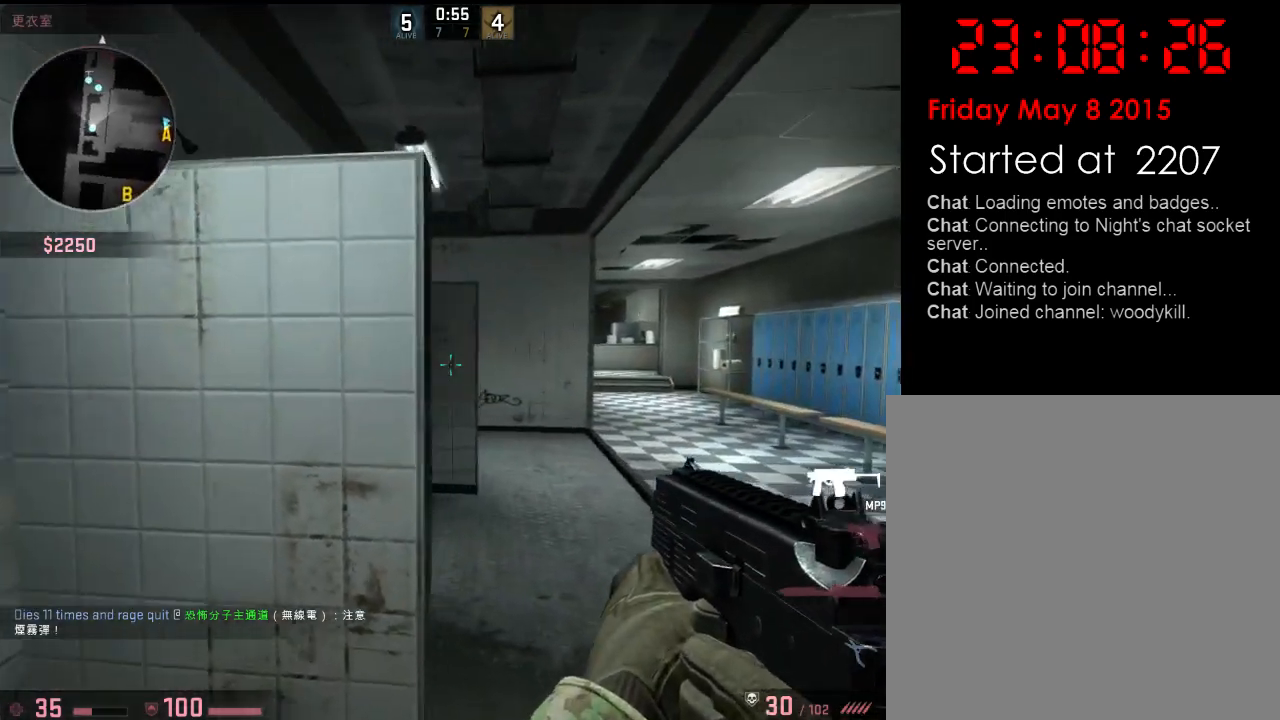
{"keys": ["shift", "w"], "events": [[84, "w", "up"], [334, "w", "down"], [468, "d", "up"]]}
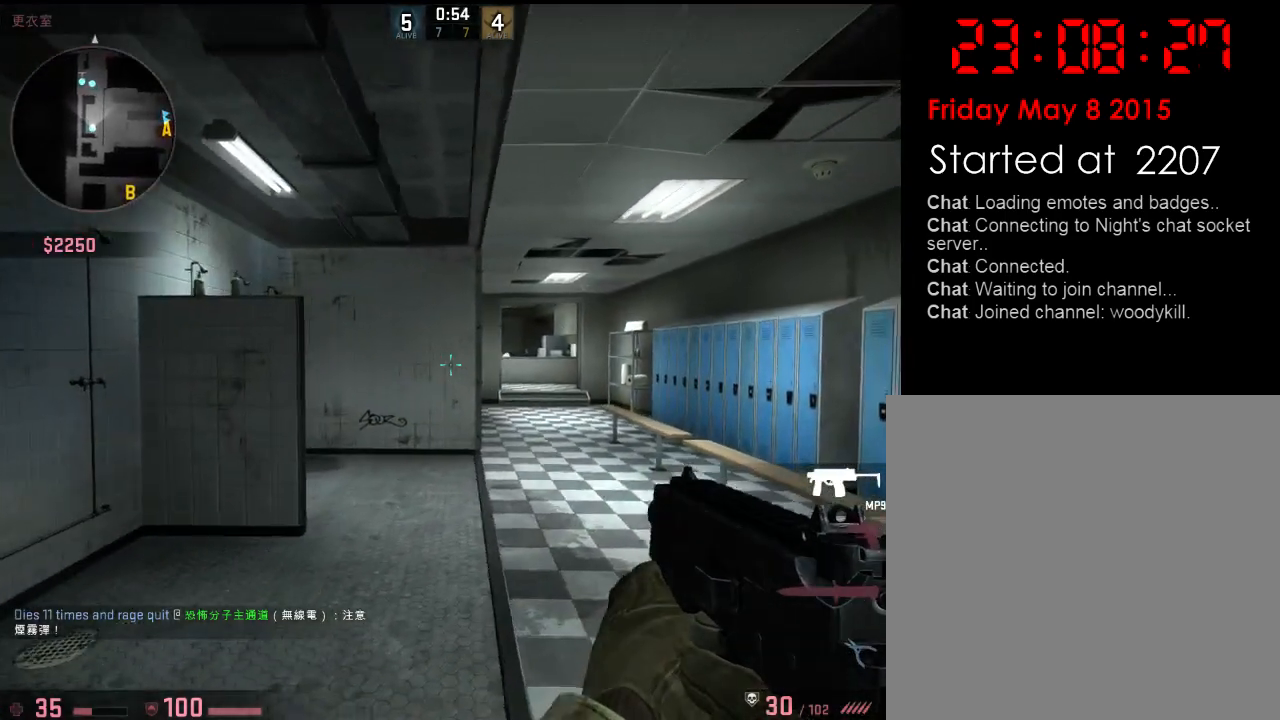
{"keys": ["a", "shift", "w"], "events": [[150, "w", "up"], [200, "a", "down"], [250, "w", "down"]]}
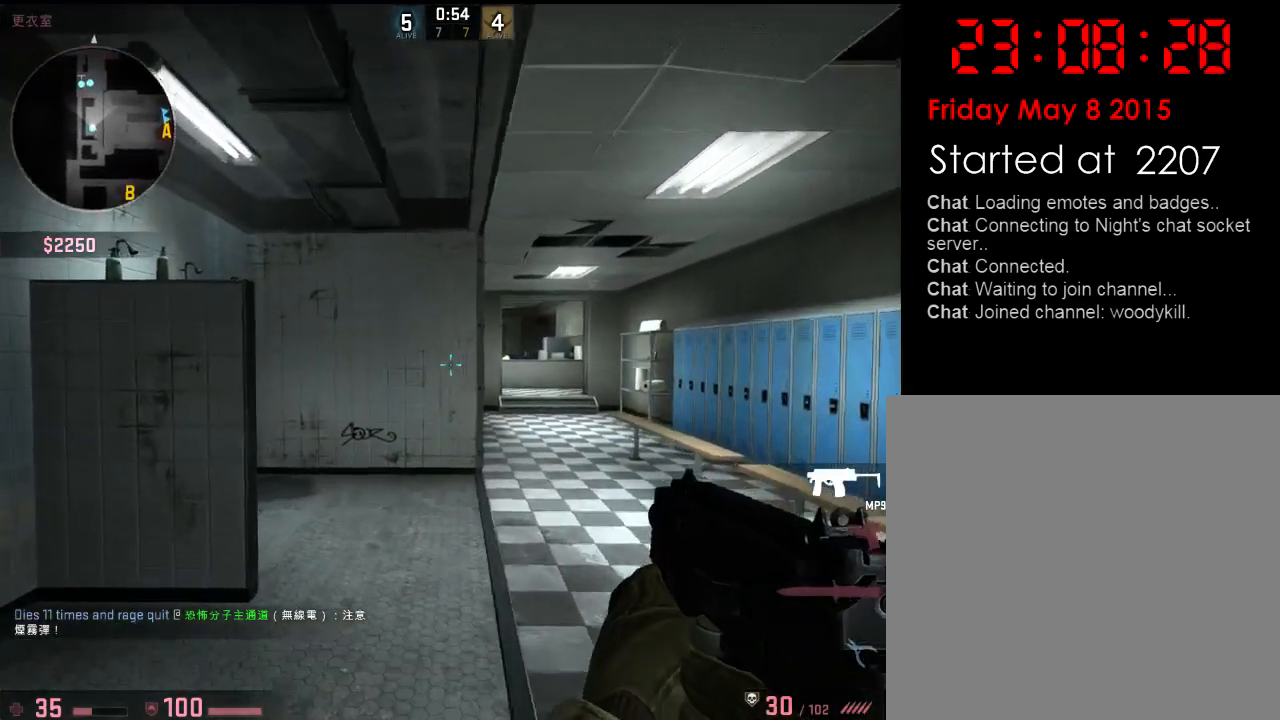
{"keys": ["d", "q", "w"], "events": [[17, "w", "up"], [133, "a", "up"], [150, "s", "down"], [150, "shift", "up"], [167, "d", "down"], [217, "s", "up"], [300, "q", "down"], [300, "w", "down"], [401, "q", "up"], [467, "q", "down"]]}
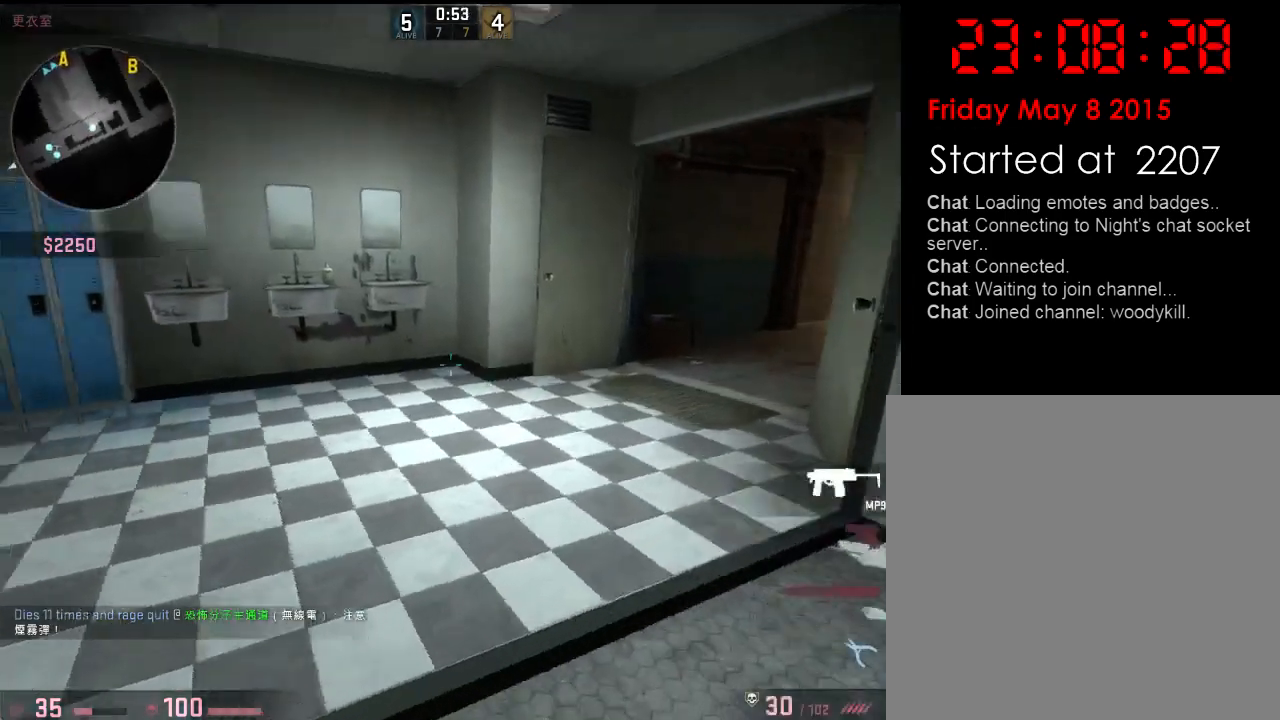
{"keys": ["a", "s"], "events": [[33, "q", "up"], [33, "w", "up"], [183, "s", "down"], [200, "a", "down"], [267, "d", "up"]]}
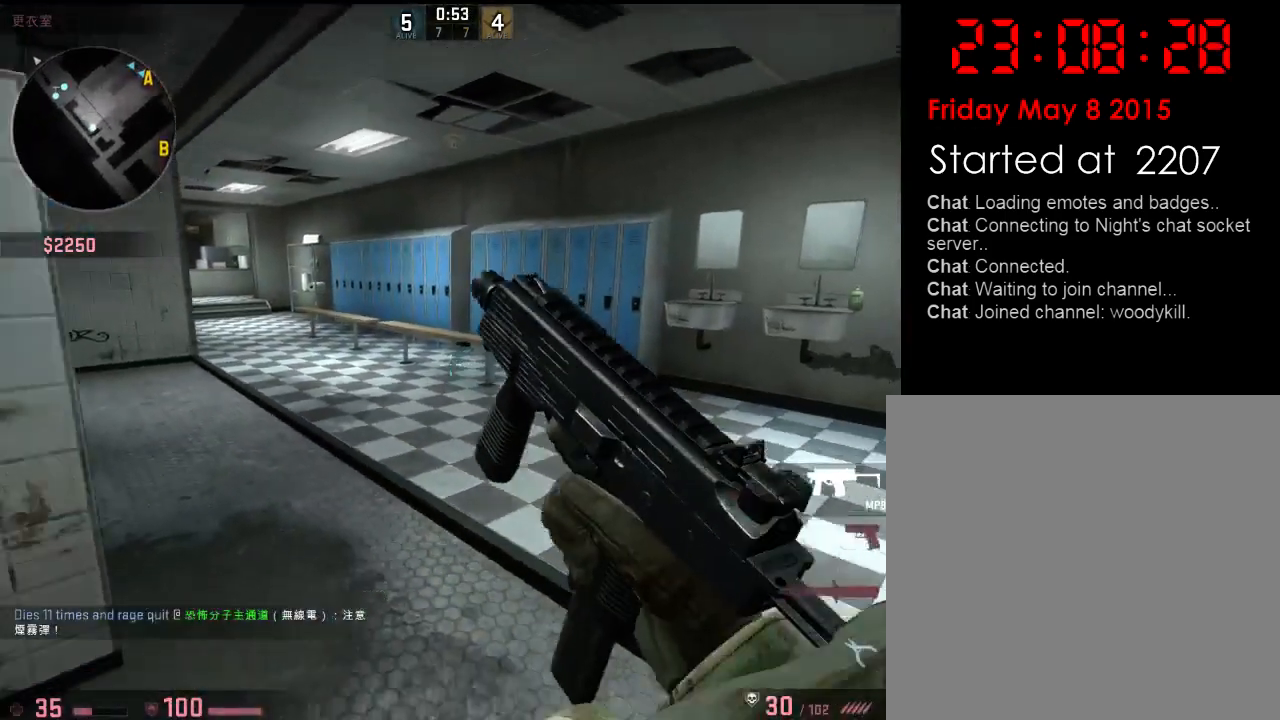
{"keys": ["a", "shift", "w"], "events": [[16, "s", "up"], [117, "shift", "down"], [350, "w", "down"]]}
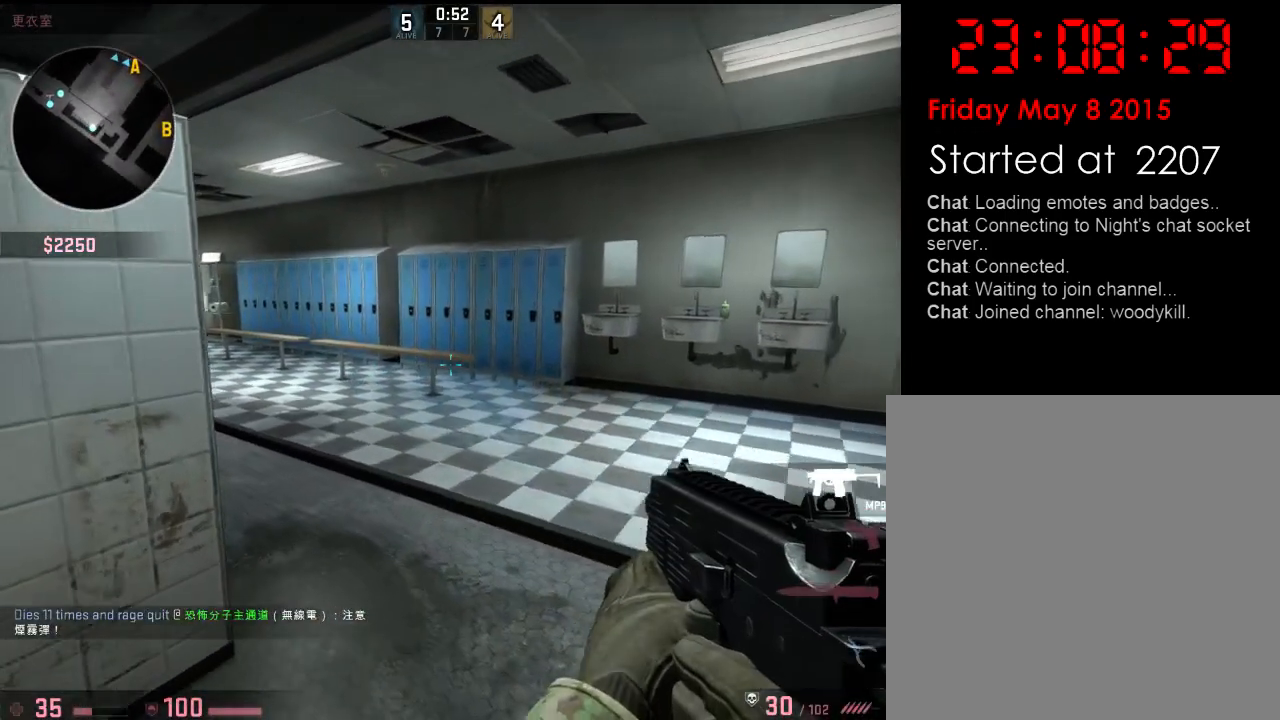
{"keys": ["tab"], "events": [[133, "w", "up"], [333, "a", "up"], [333, "shift", "up"], [417, "tab", "down"]]}
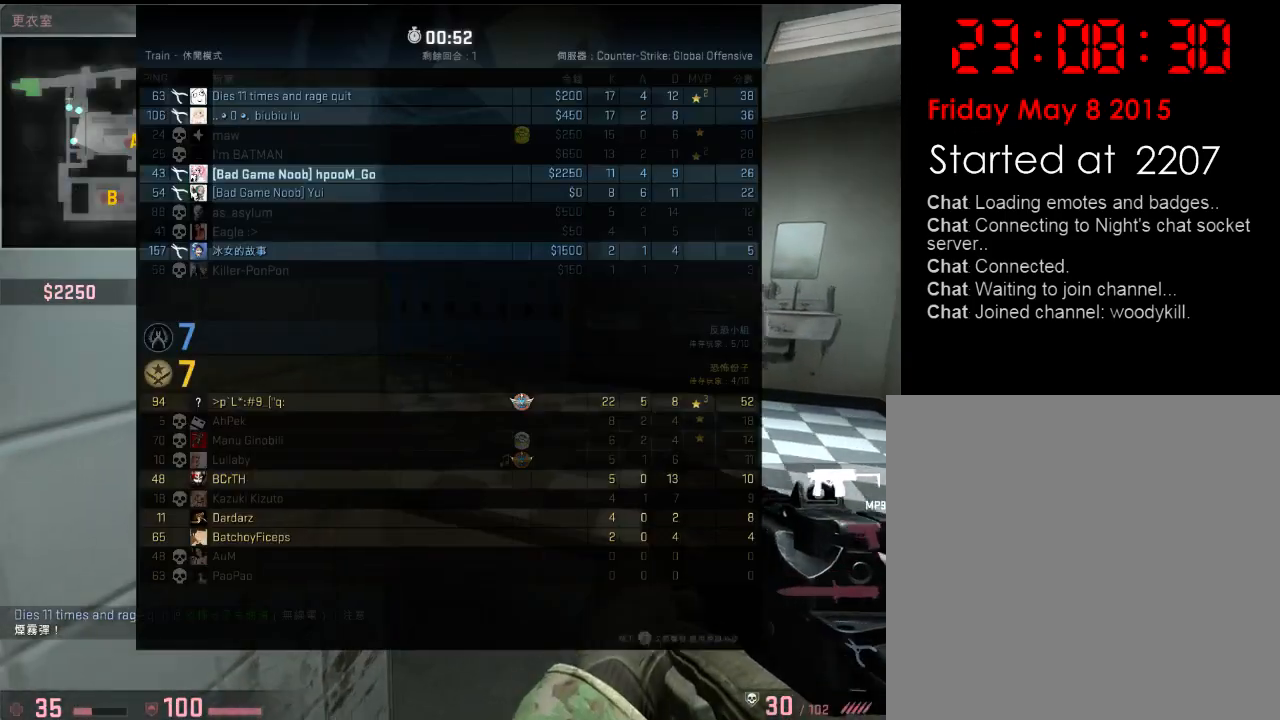
{"keys": ["tab"], "events": [[234, "a", "down"], [368, "a", "up"]]}